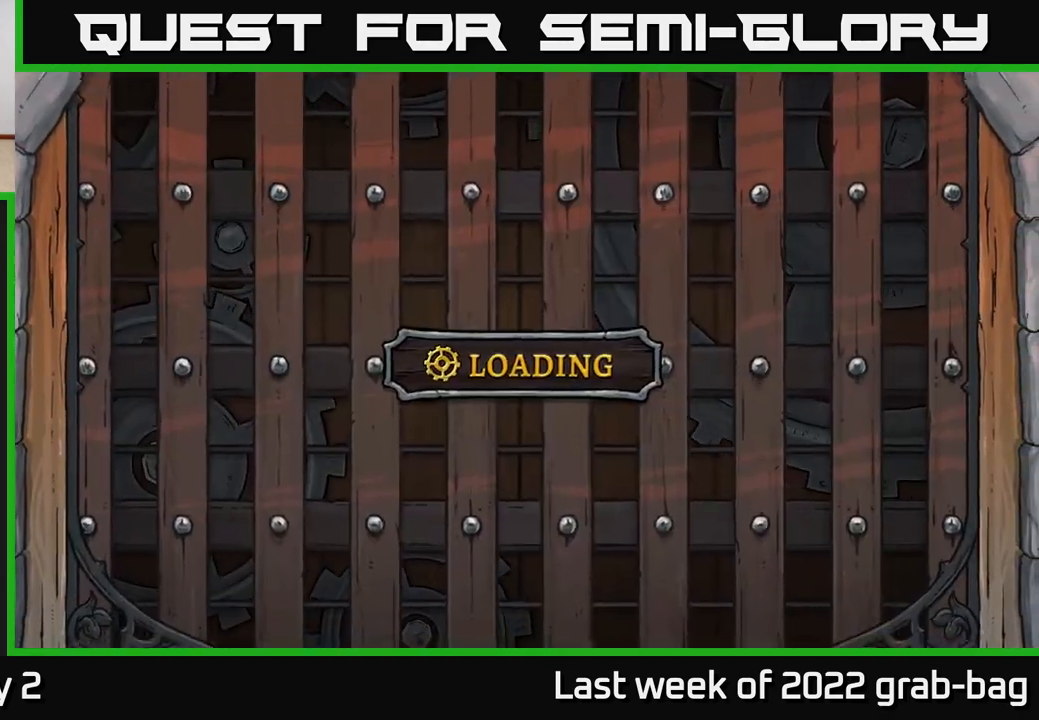
Gameplay with a controller (Xbox layout); each line is a JSON object with the inputs held at the frame after it. "events" lists button and stick changes between this image and that frame as [ms after this image, input, new state], when the widget could be followed in between.
{"buttons": [], "left_stick": "center", "right_stick": "center", "events": [[333, "A", "down"], [500, "A", "up"]]}
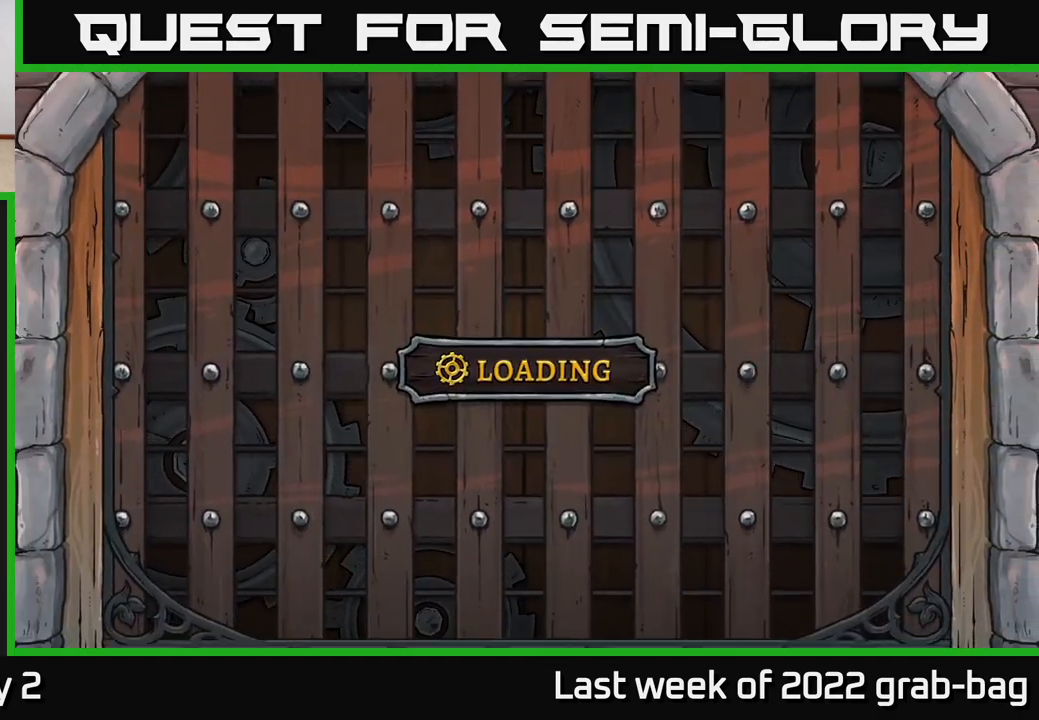
{"buttons": [], "left_stick": "center", "right_stick": "center", "events": []}
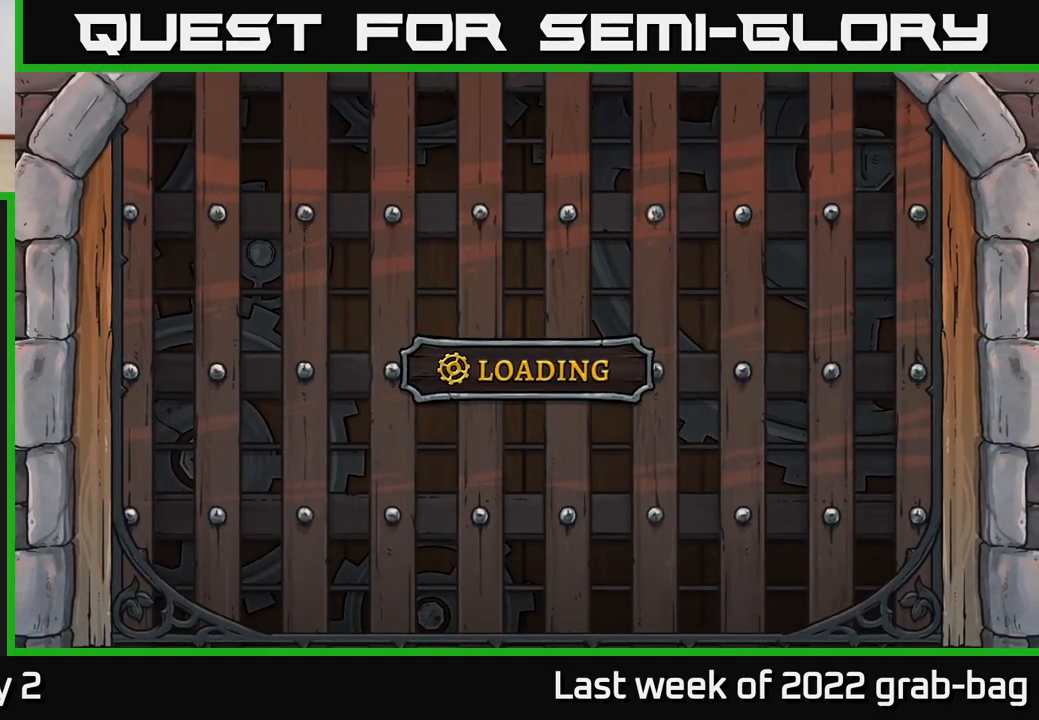
{"buttons": [], "left_stick": "center", "right_stick": "center", "events": []}
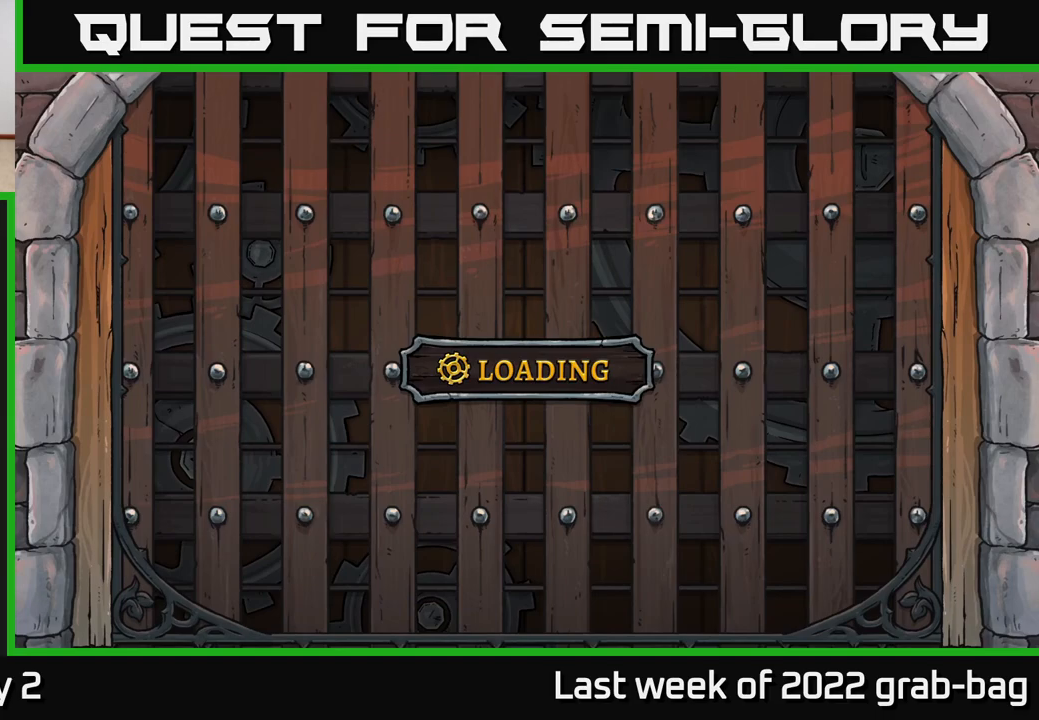
{"buttons": ["A"], "left_stick": "center", "right_stick": "center", "events": [[133, "A", "down"], [350, "A", "up"], [500, "A", "down"]]}
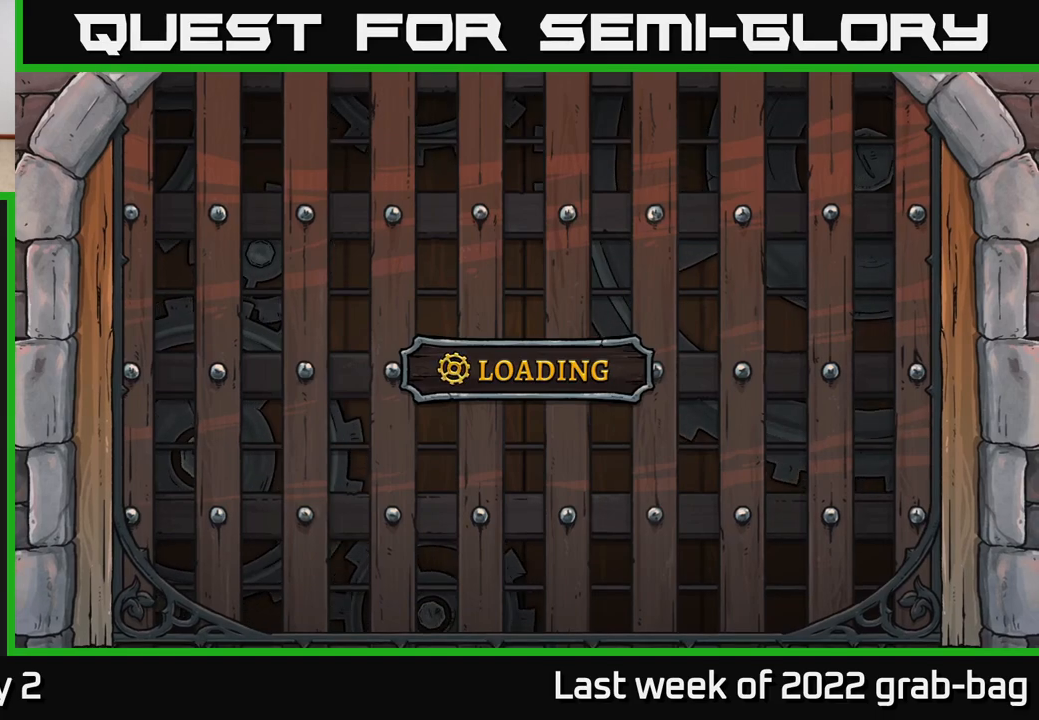
{"buttons": [], "left_stick": "center", "right_stick": "center", "events": [[183, "A", "up"], [300, "A", "down"], [483, "A", "up"]]}
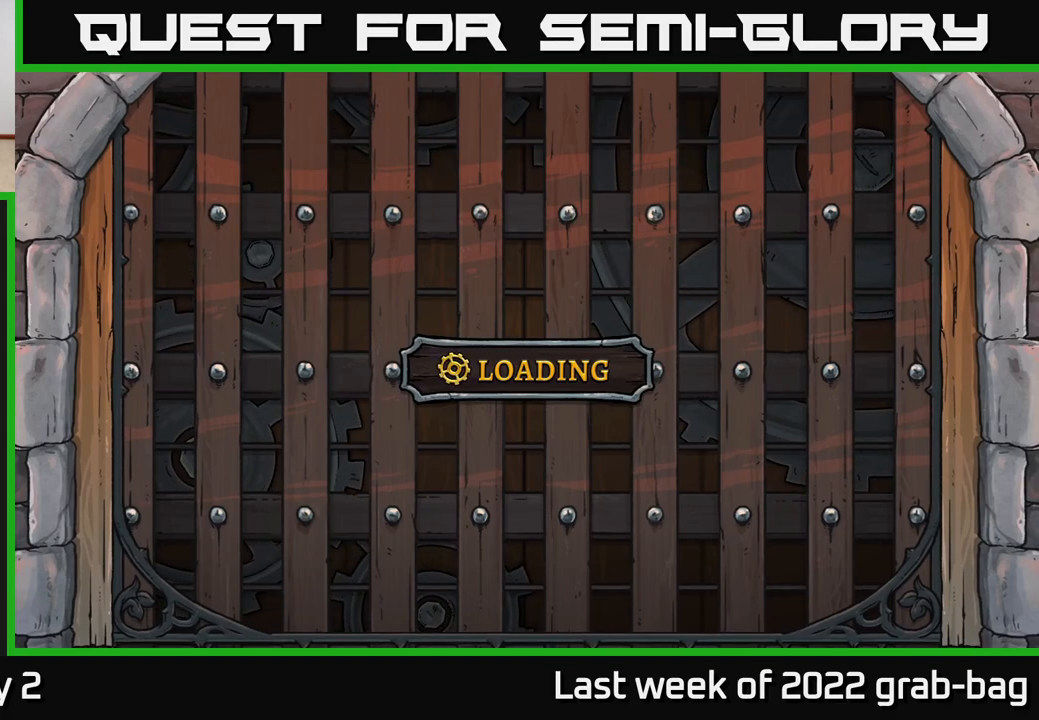
{"buttons": [], "left_stick": "center", "right_stick": "center", "events": [[117, "A", "down"], [267, "A", "up"], [367, "A", "down"], [467, "A", "up"]]}
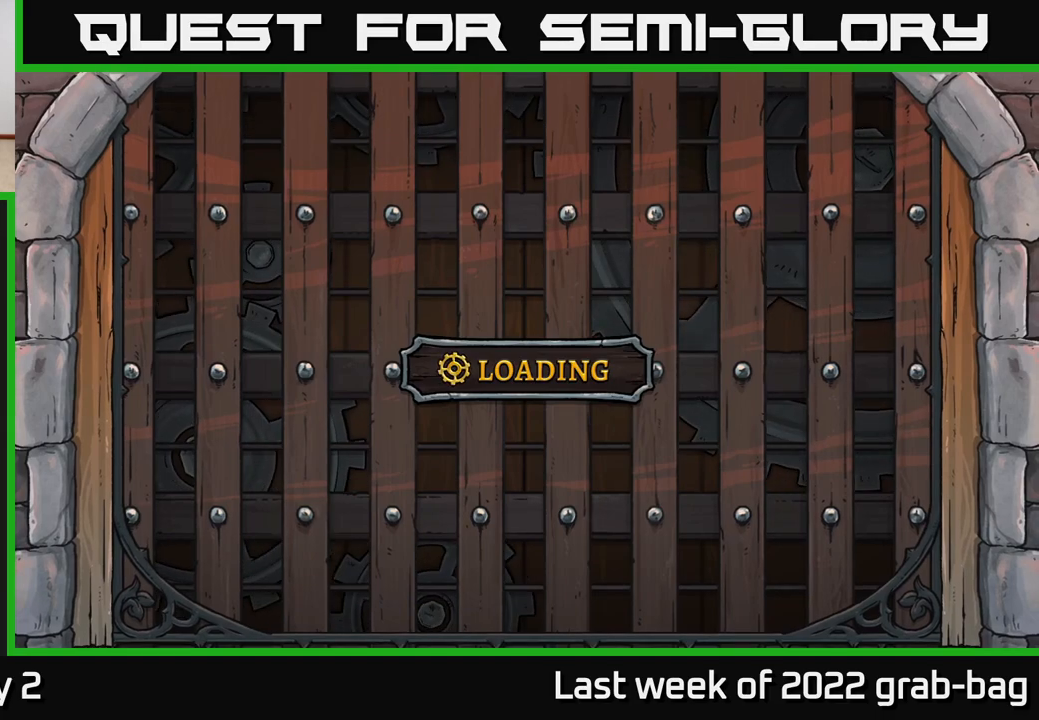
{"buttons": [], "left_stick": "center", "right_stick": "center", "events": [[317, "A", "down"], [483, "A", "up"]]}
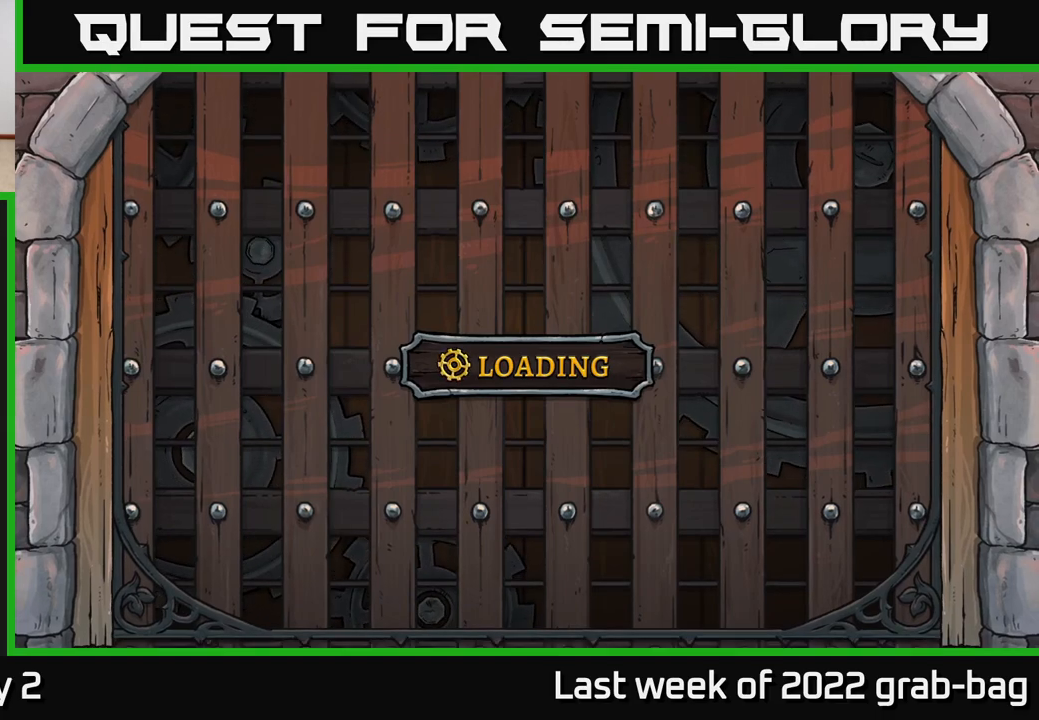
{"buttons": [], "left_stick": "center", "right_stick": "center", "events": []}
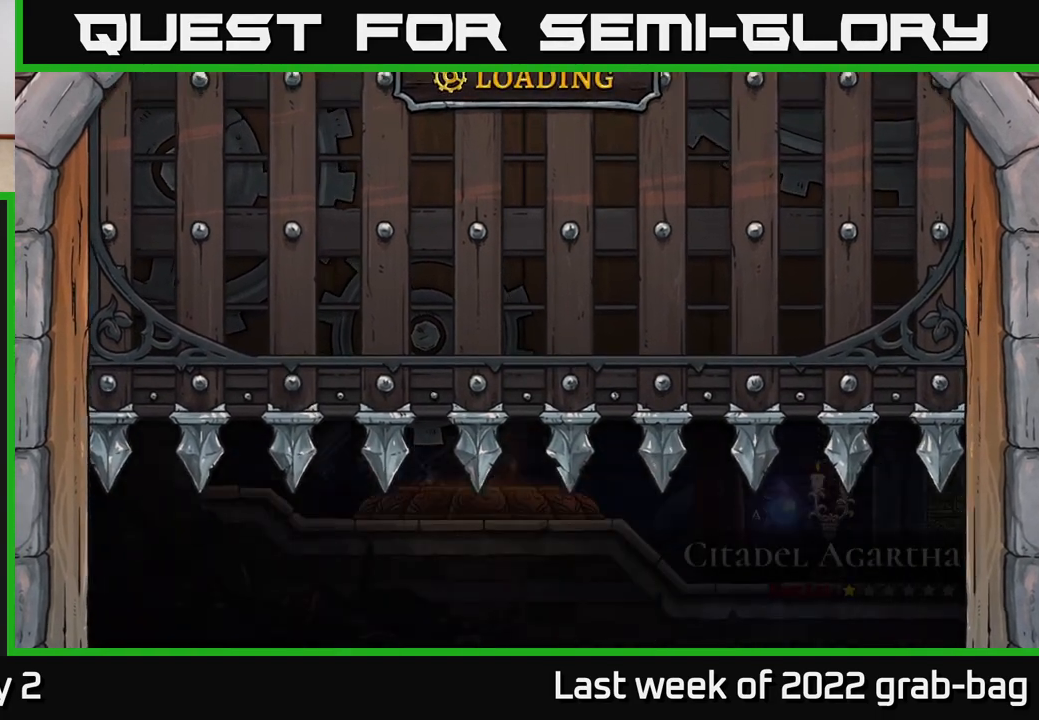
{"buttons": [], "left_stick": "center", "right_stick": "center", "events": [[283, "left_stick", "right"], [383, "left_stick", "center"]]}
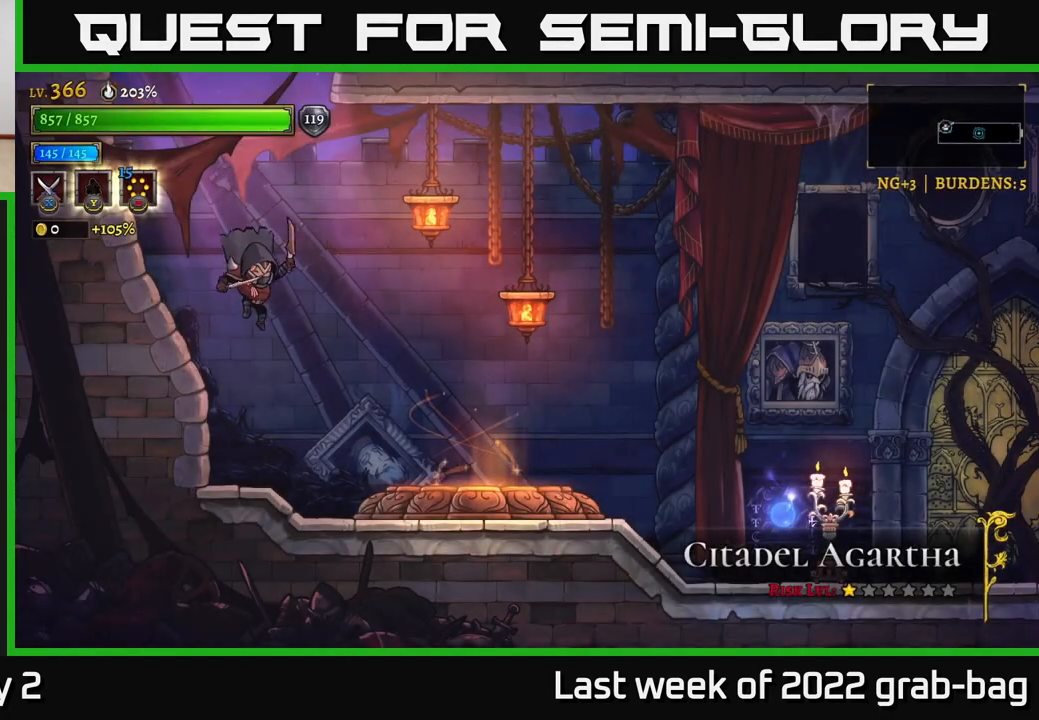
{"buttons": [], "left_stick": "right", "right_stick": "center", "events": [[17, "left_stick", "right"], [267, "R2", "down"], [433, "R2", "up"]]}
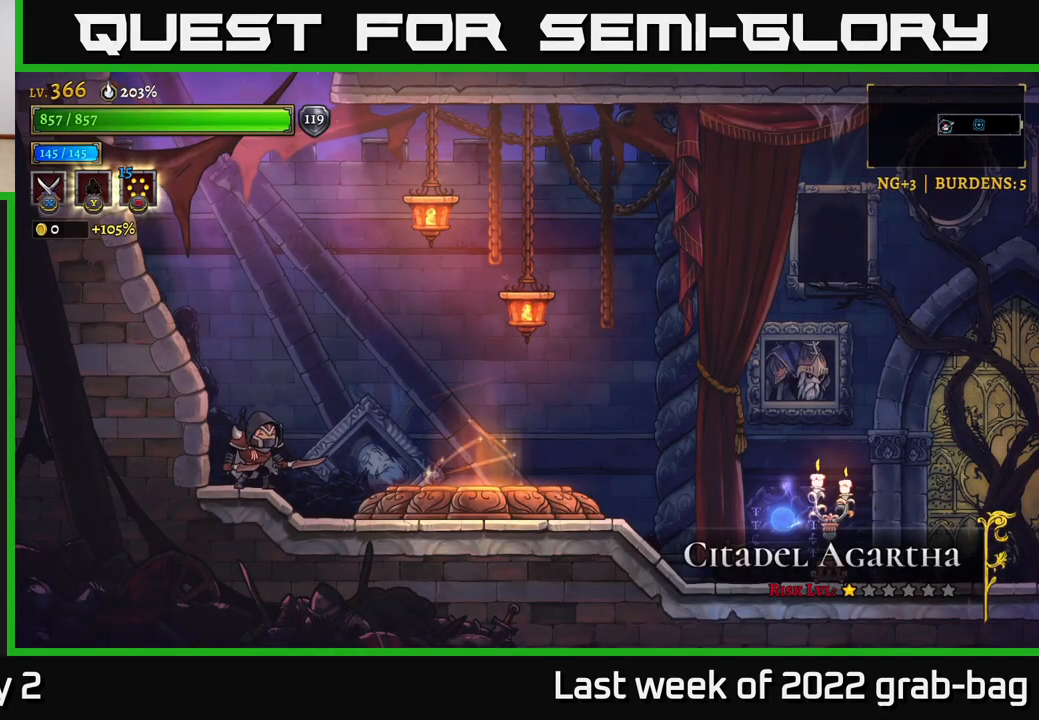
{"buttons": [], "left_stick": "right", "right_stick": "center", "events": [[217, "R2", "down"], [333, "R2", "up"]]}
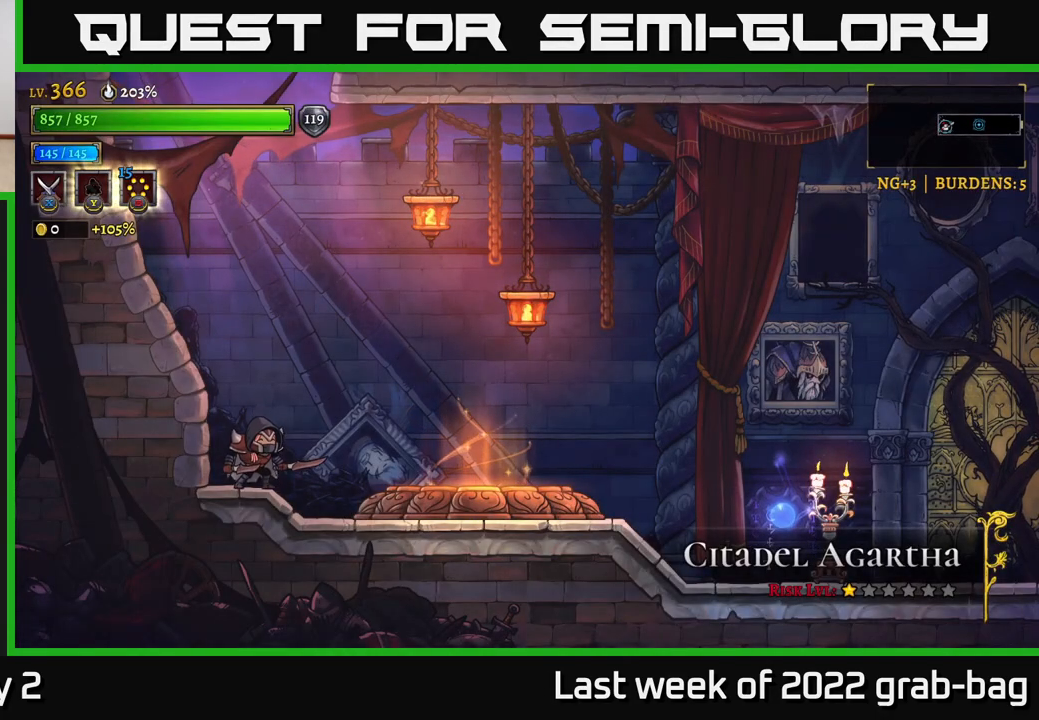
{"buttons": [], "left_stick": "right", "right_stick": "center", "events": []}
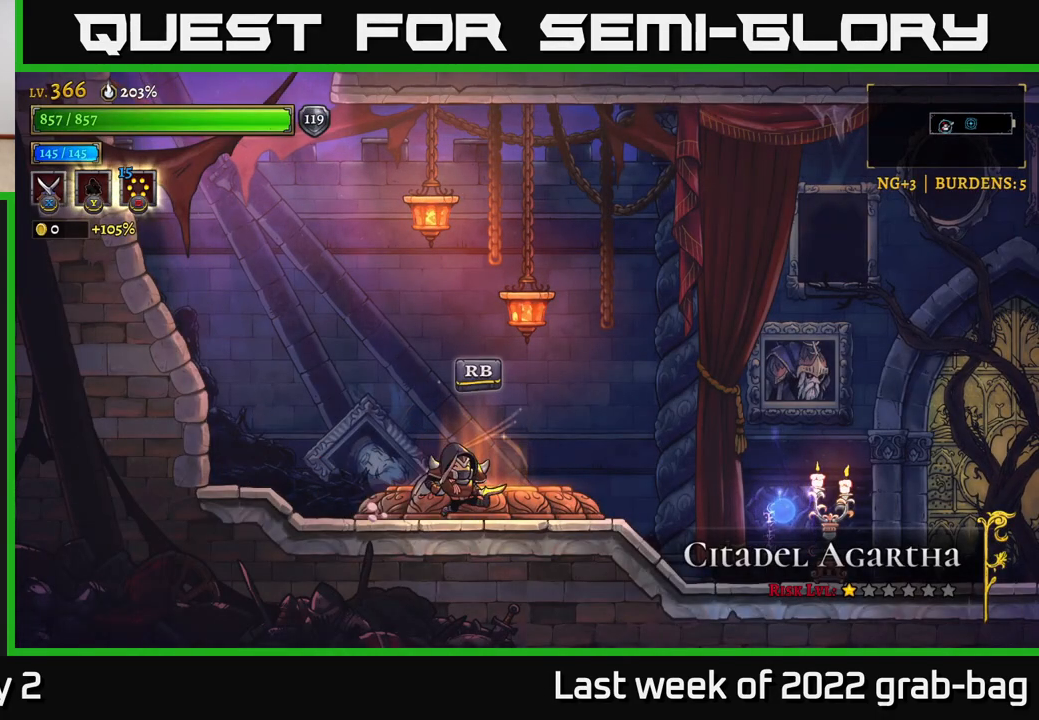
{"buttons": [], "left_stick": "right", "right_stick": "center", "events": [[17, "R1", "down"], [33, "left_stick", "center"], [167, "R1", "up"], [383, "left_stick", "right"]]}
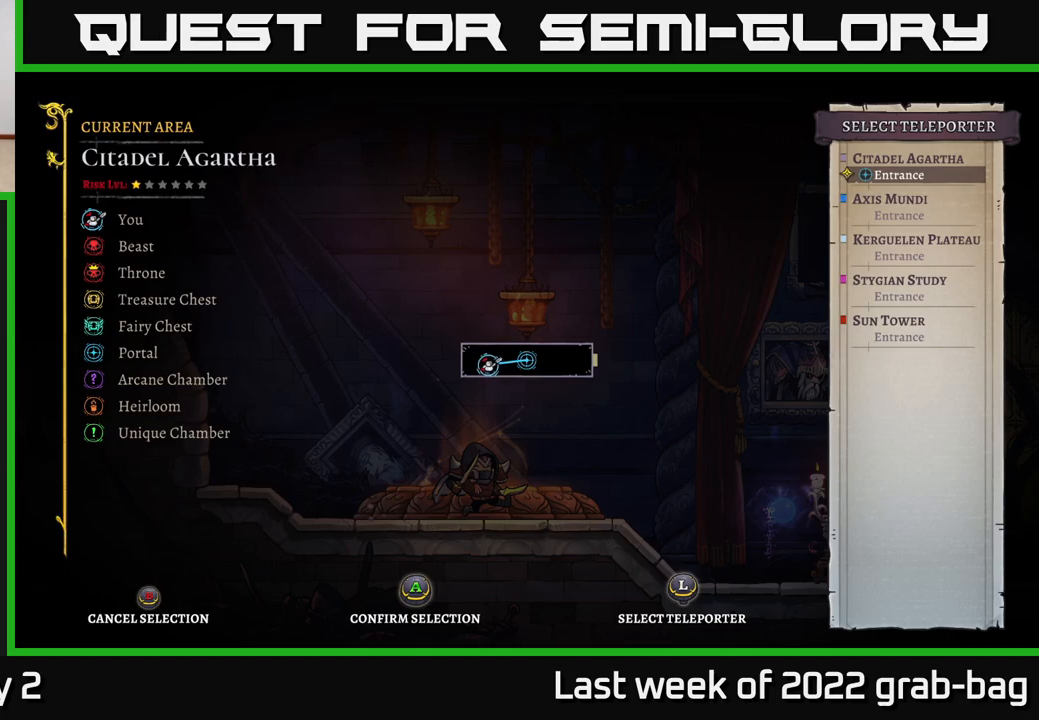
{"buttons": [], "left_stick": "down", "right_stick": "center", "events": [[33, "left_stick", "center"], [133, "left_stick", "right"], [283, "left_stick", "center"], [450, "left_stick", "down"]]}
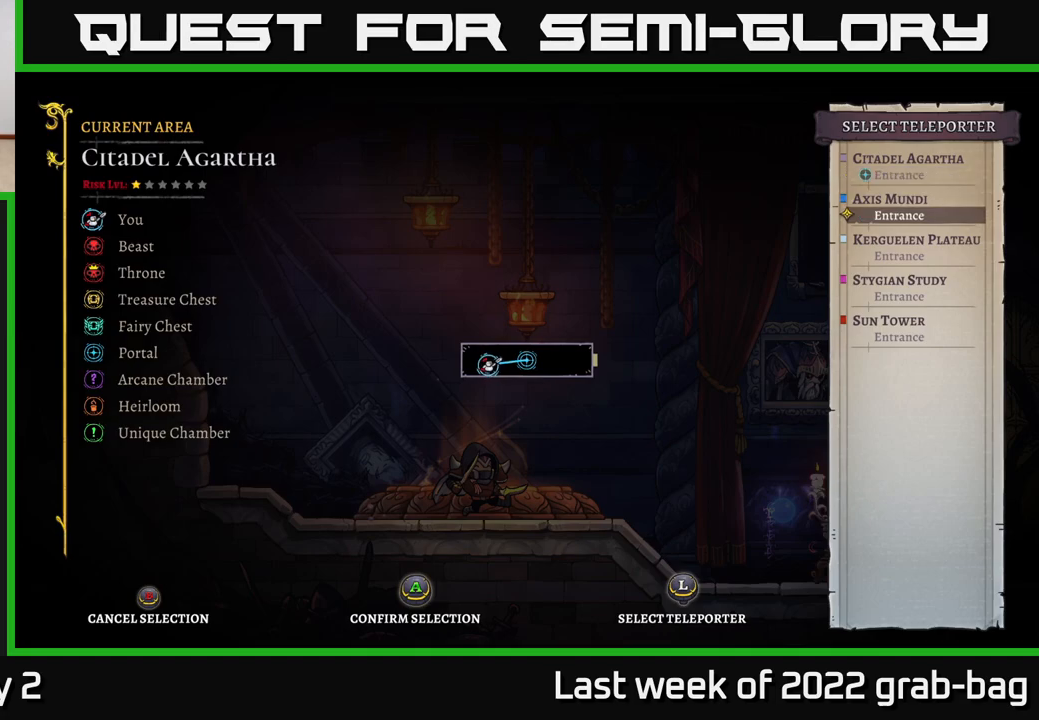
{"buttons": [], "left_stick": "down", "right_stick": "center", "events": [[100, "left_stick", "center"], [217, "left_stick", "down"], [350, "left_stick", "center"], [467, "left_stick", "down"]]}
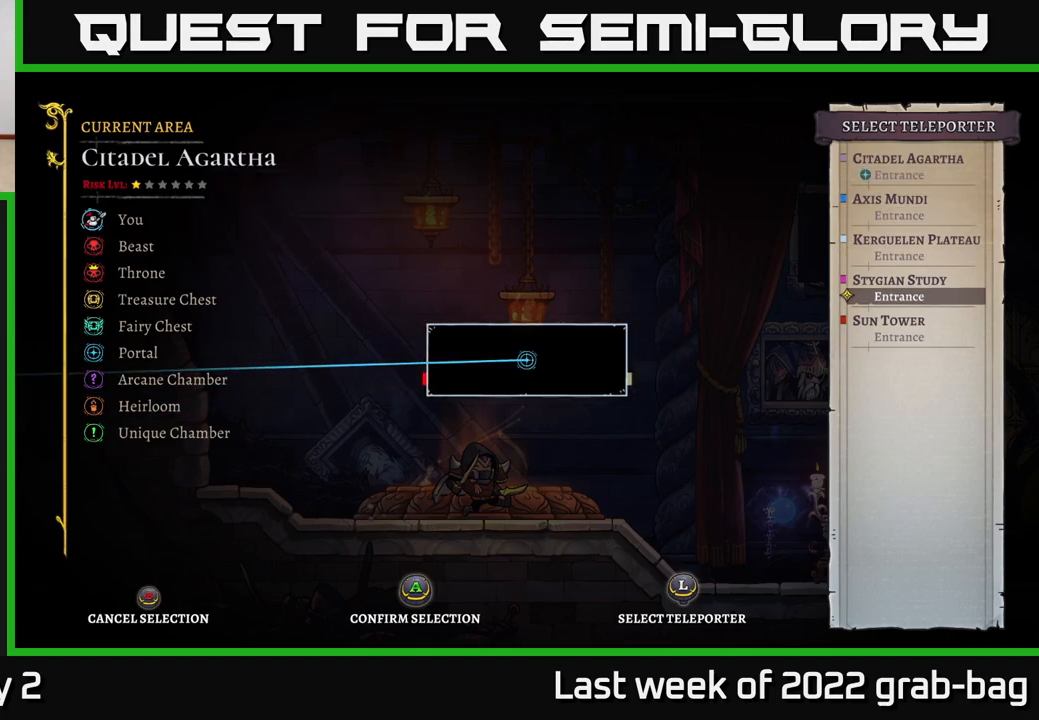
{"buttons": [], "left_stick": "center", "right_stick": "center", "events": [[167, "left_stick", "center"]]}
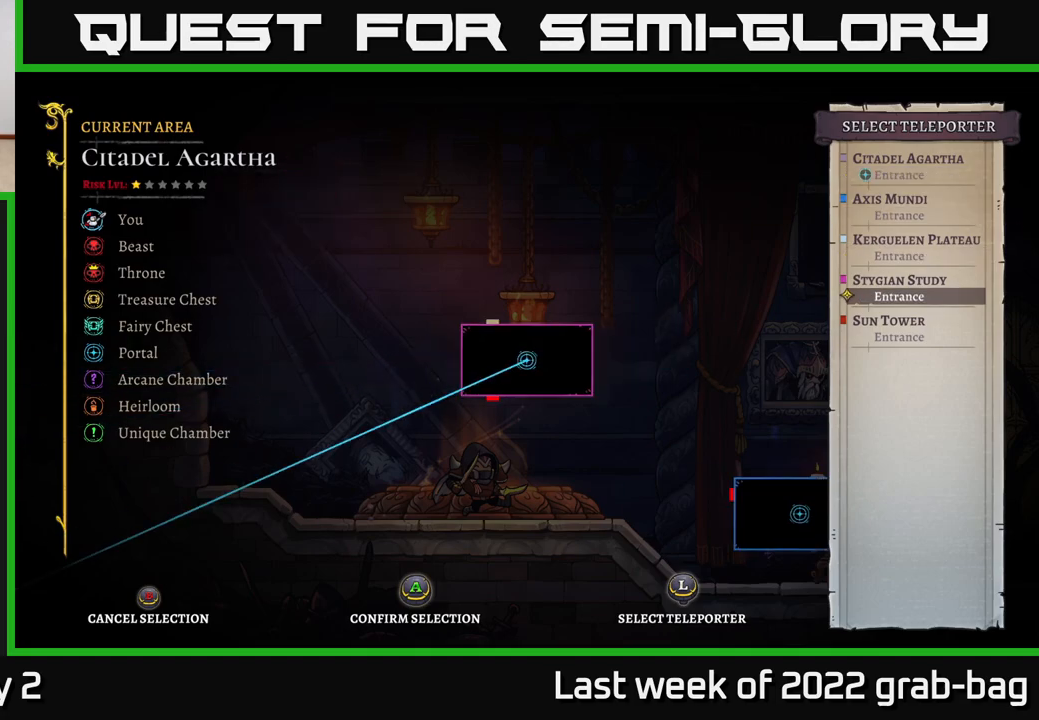
{"buttons": [], "left_stick": "center", "right_stick": "center", "events": [[167, "left_stick", "down"], [400, "left_stick", "center"]]}
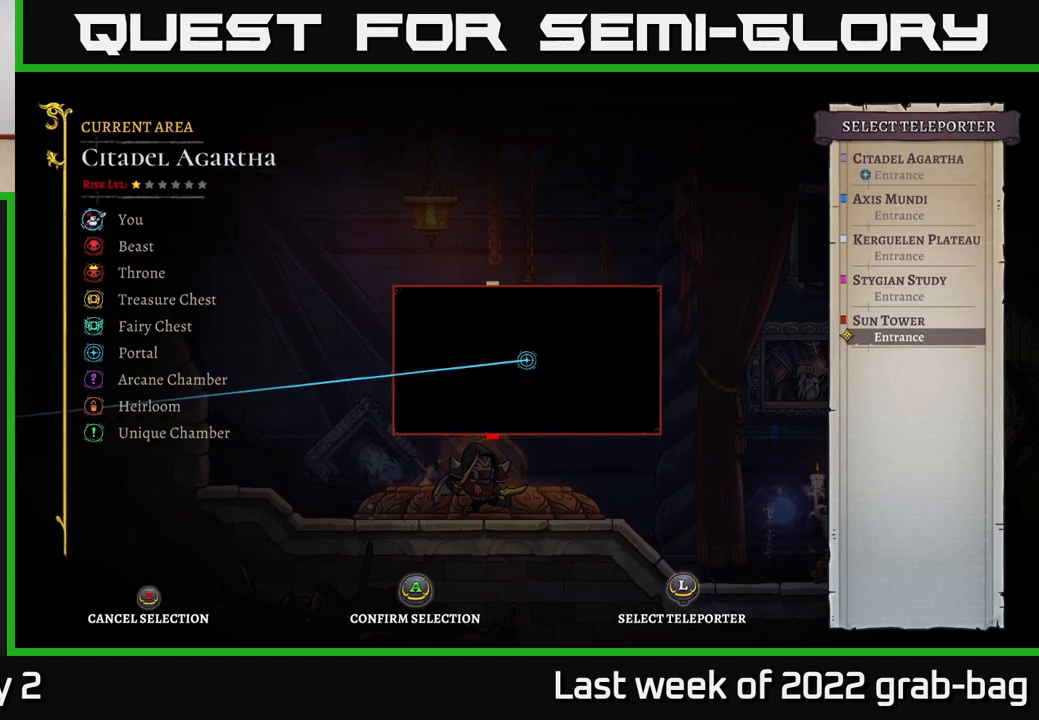
{"buttons": [], "left_stick": "center", "right_stick": "center", "events": [[383, "A", "down"], [467, "A", "up"]]}
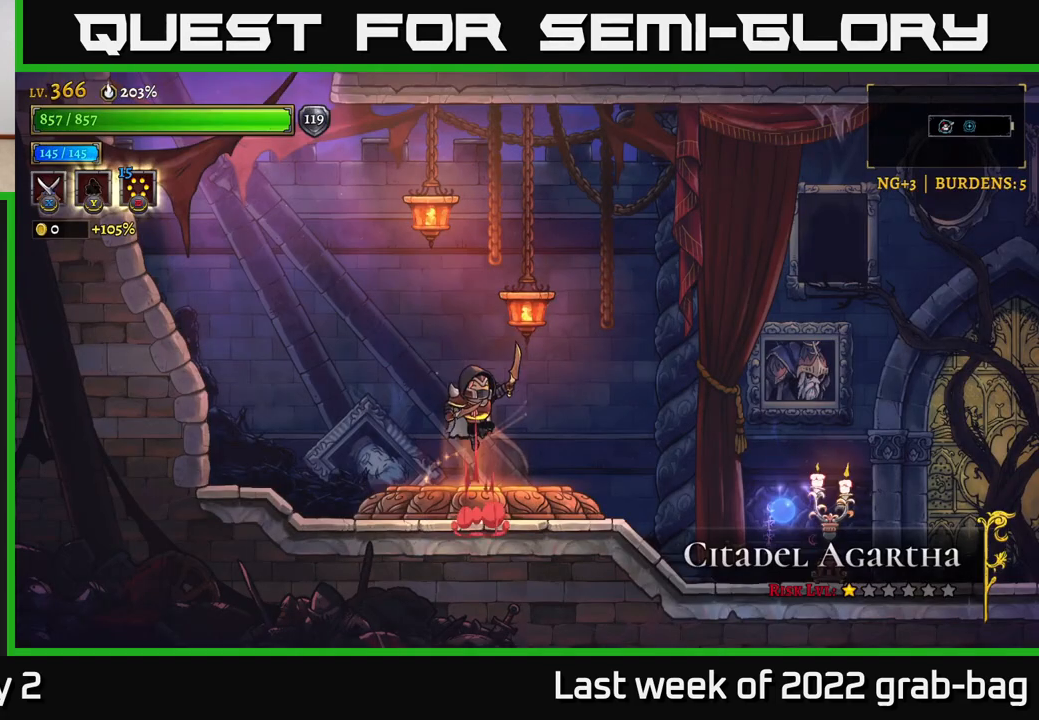
{"buttons": [], "left_stick": "center", "right_stick": "center", "events": []}
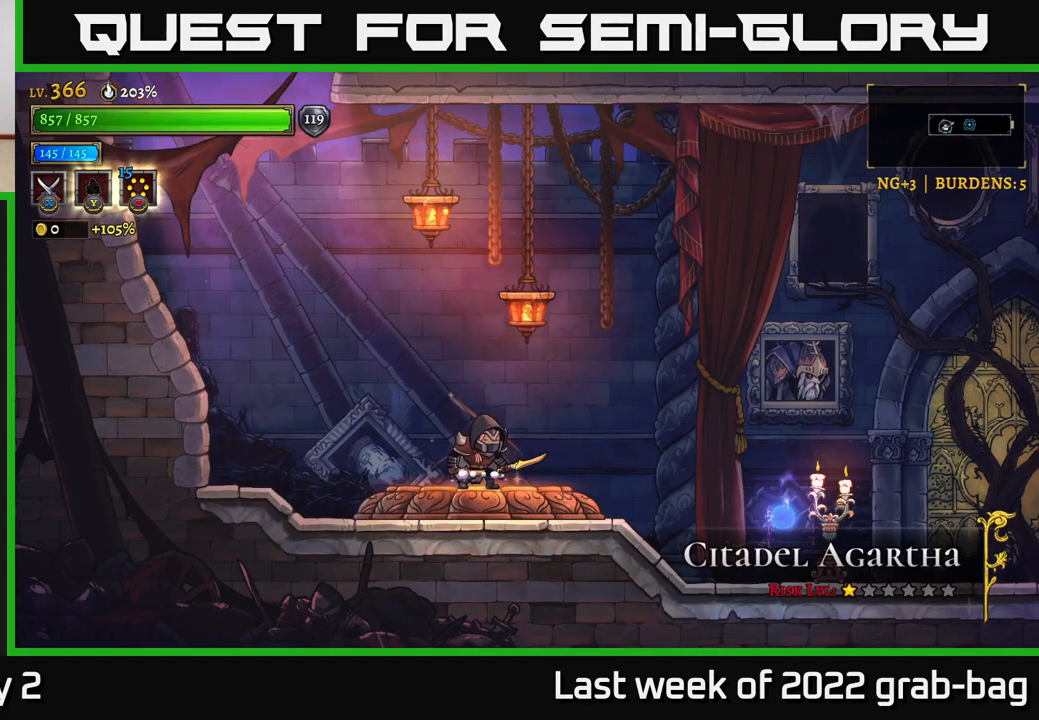
{"buttons": [], "left_stick": "center", "right_stick": "center", "events": []}
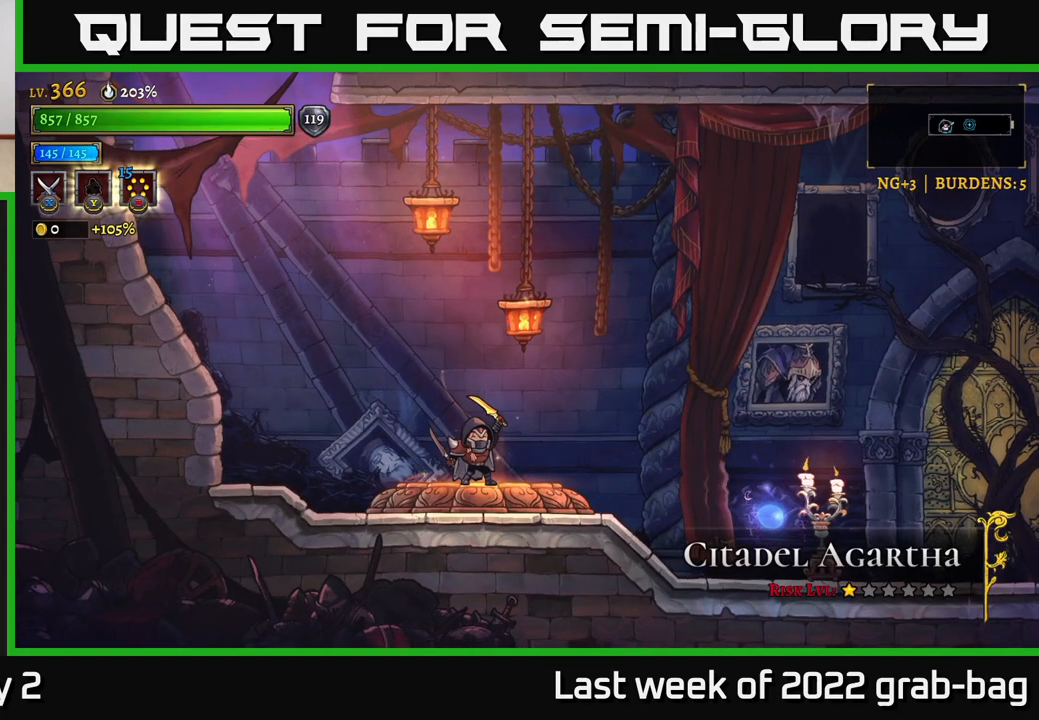
{"buttons": [], "left_stick": "center", "right_stick": "center", "events": []}
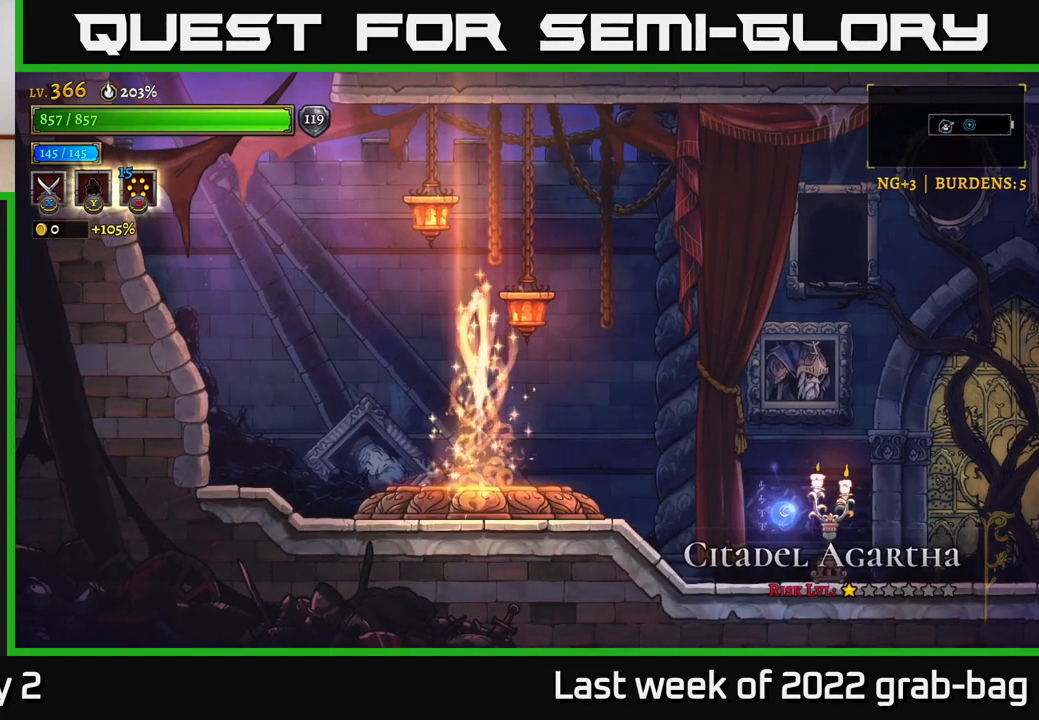
{"buttons": [], "left_stick": "center", "right_stick": "center", "events": []}
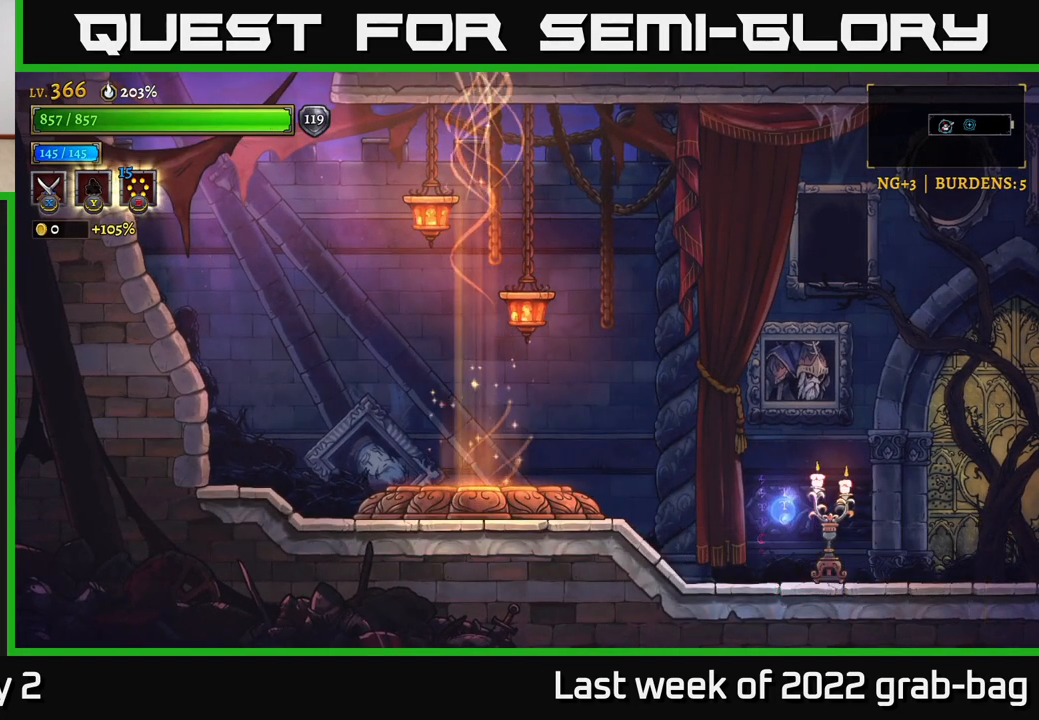
{"buttons": [], "left_stick": "center", "right_stick": "center", "events": []}
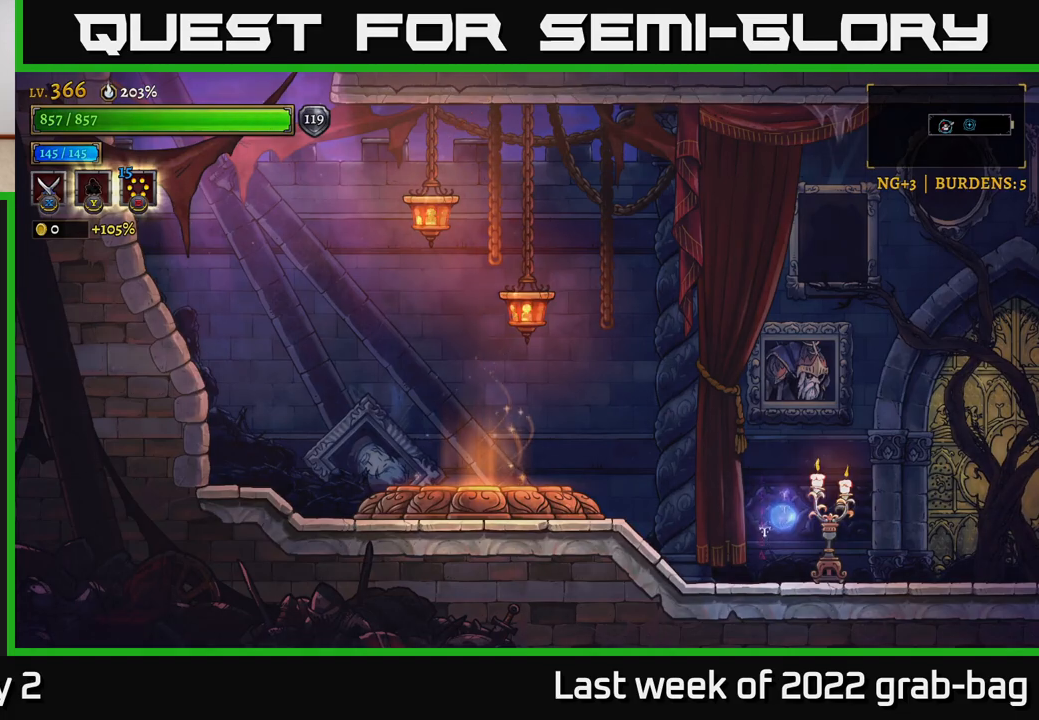
{"buttons": [], "left_stick": "center", "right_stick": "center", "events": []}
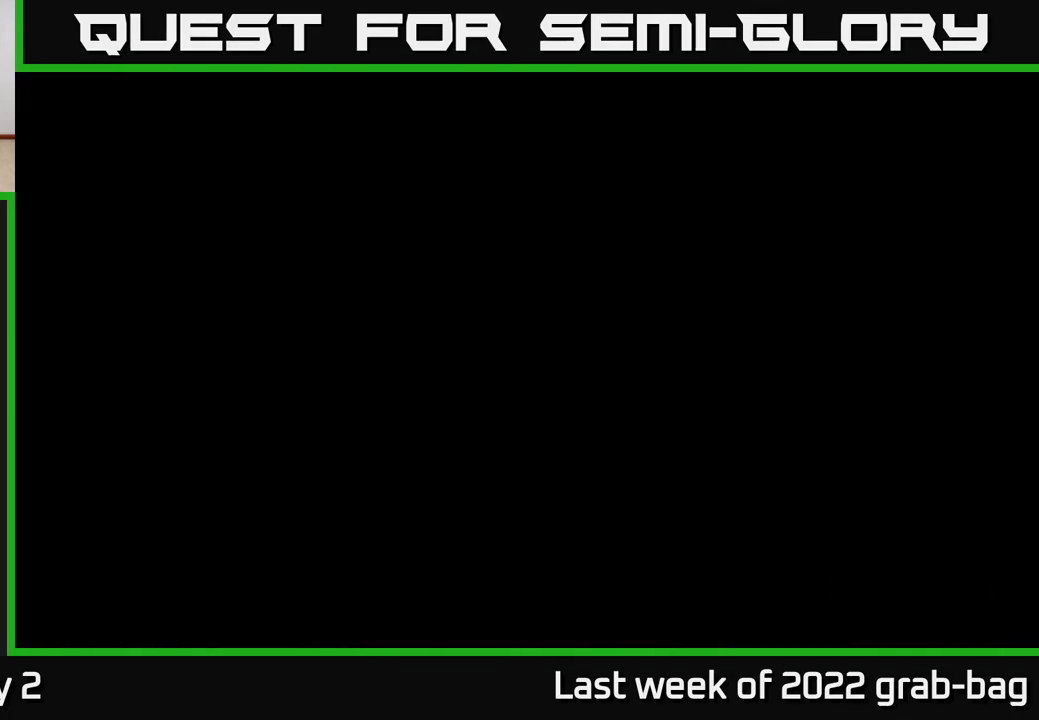
{"buttons": [], "left_stick": "center", "right_stick": "center", "events": []}
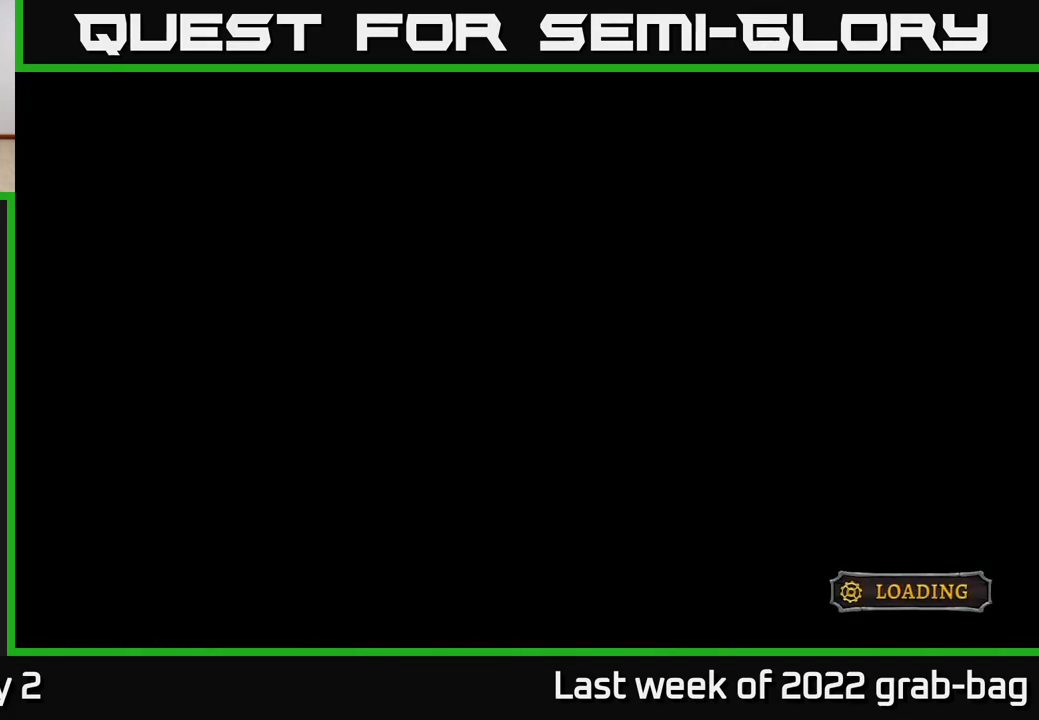
{"buttons": [], "left_stick": "center", "right_stick": "center", "events": []}
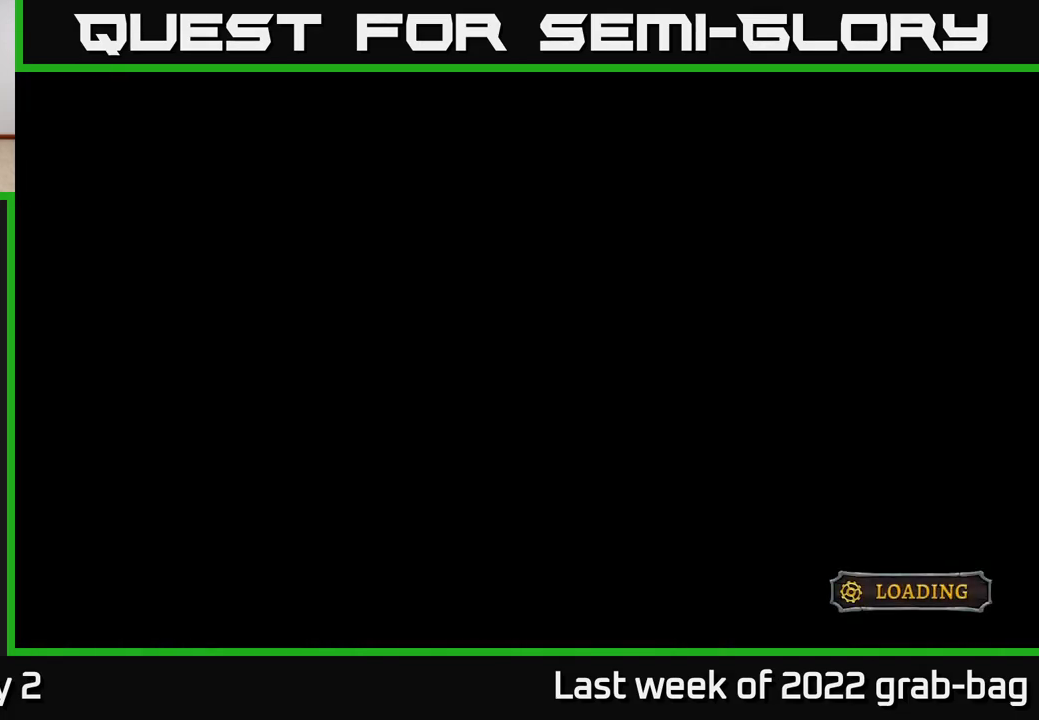
{"buttons": [], "left_stick": "center", "right_stick": "center", "events": [[300, "A", "down"], [433, "A", "up"]]}
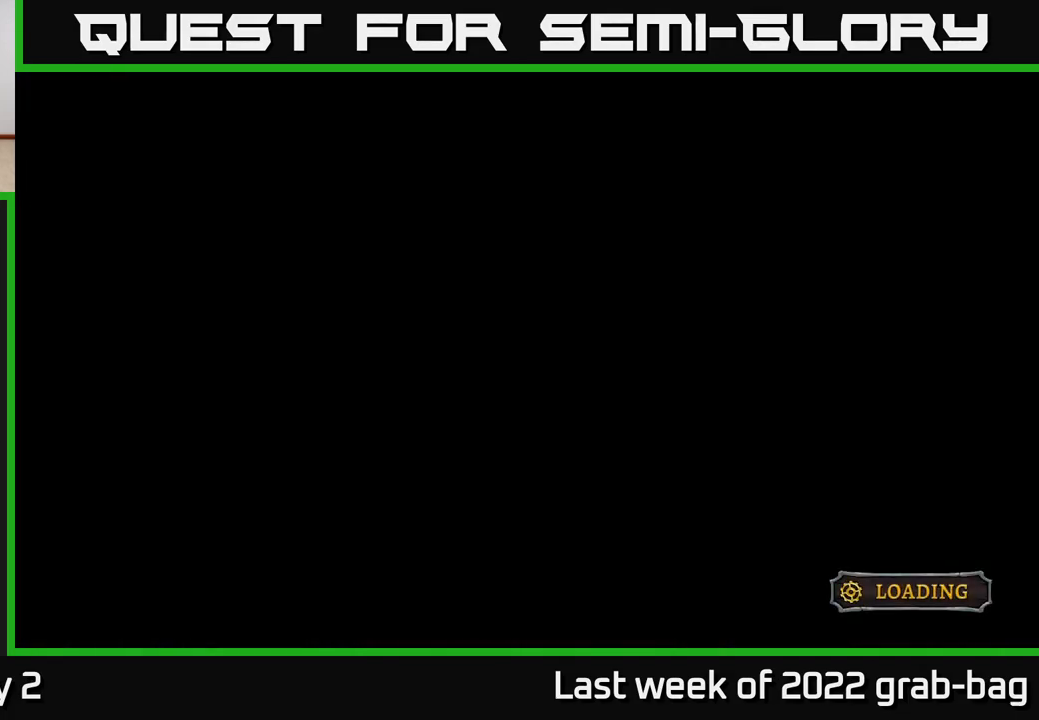
{"buttons": ["A"], "left_stick": "center", "right_stick": "center", "events": [[67, "A", "down"], [233, "A", "up"], [367, "A", "down"]]}
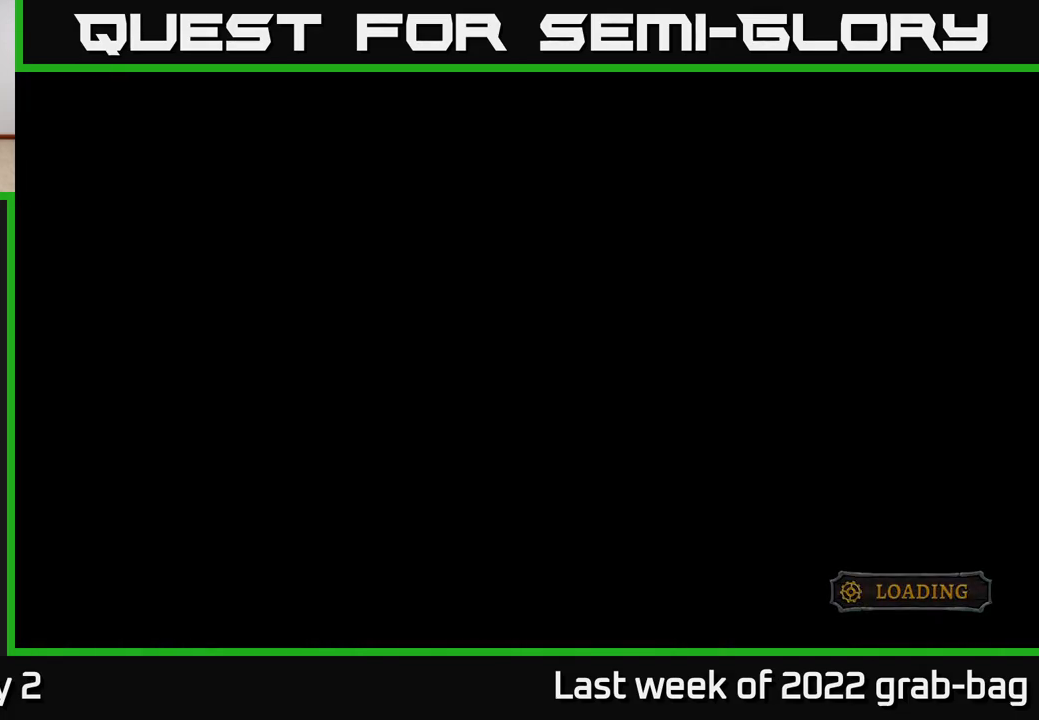
{"buttons": [], "left_stick": "center", "right_stick": "down", "events": [[17, "A", "up"], [133, "left_stick", "left"], [200, "right_stick", "down"], [350, "left_stick", "center"]]}